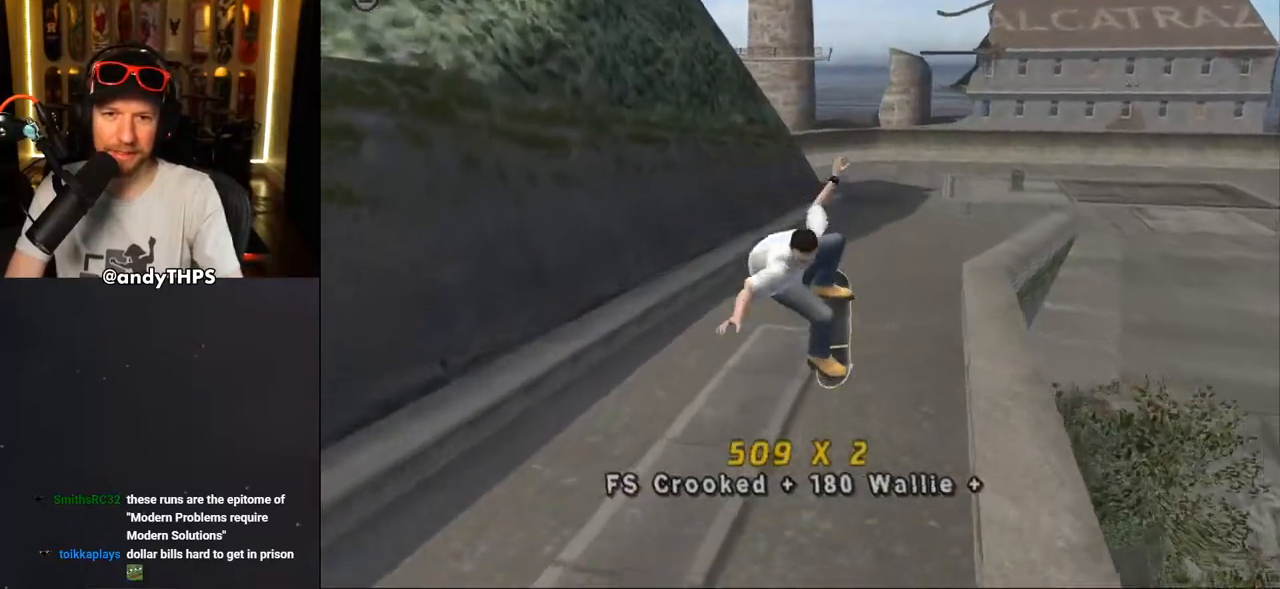
Gameplay with a controller (PlayStation layout); each line is a JSON object with the inputs held at the frame after it. "events" lists button and stick changes between this image and that frame as [ms after this image, input, new state], when the widget could be followed in between.
{"buttons": ["TRIANGLE"], "left_stick": "center", "right_stick": "center", "events": [[50, "DPAD_UP", "up"], [50, "L1", "up"], [67, "DPAD_LEFT", "up"], [133, "R1", "down"], [233, "R1", "up"], [267, "CROSS", "up"], [267, "TRIANGLE", "down"], [350, "DPAD_RIGHT", "down"], [400, "CROSS", "down"], [450, "CROSS", "up"], [450, "DPAD_RIGHT", "up"]]}
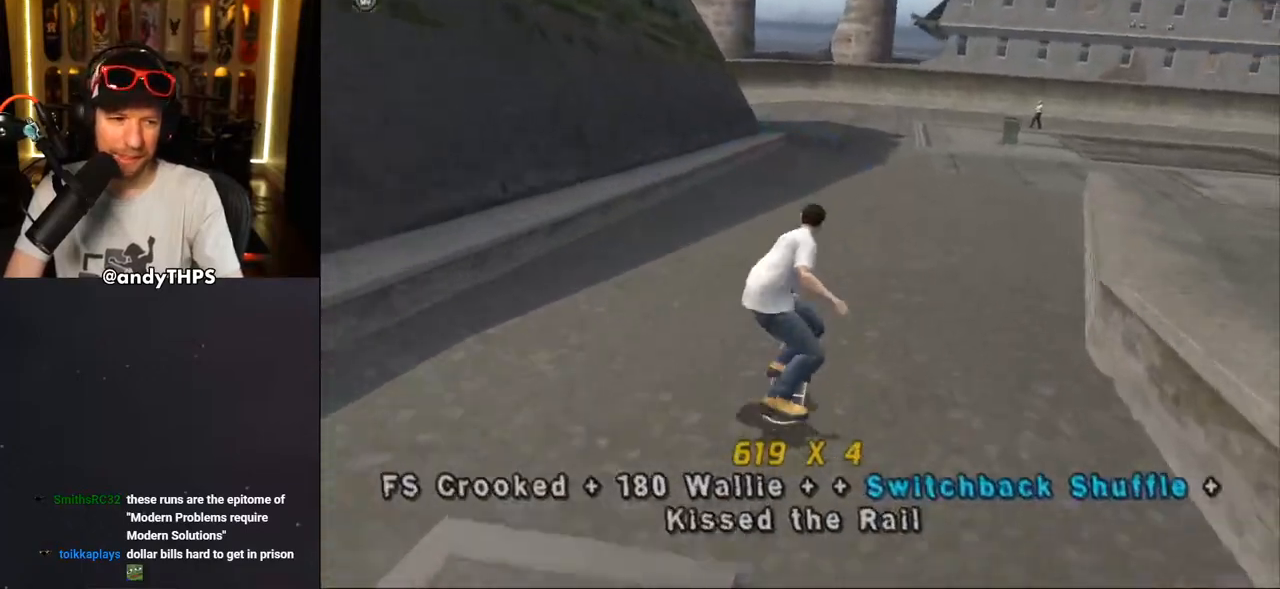
{"buttons": ["TRIANGLE"], "left_stick": "center", "right_stick": "center", "events": [[67, "CROSS", "down"], [67, "TRIANGLE", "up"], [100, "TRIANGLE", "down"], [133, "CROSS", "up"], [267, "CROSS", "down"], [333, "CROSS", "up"]]}
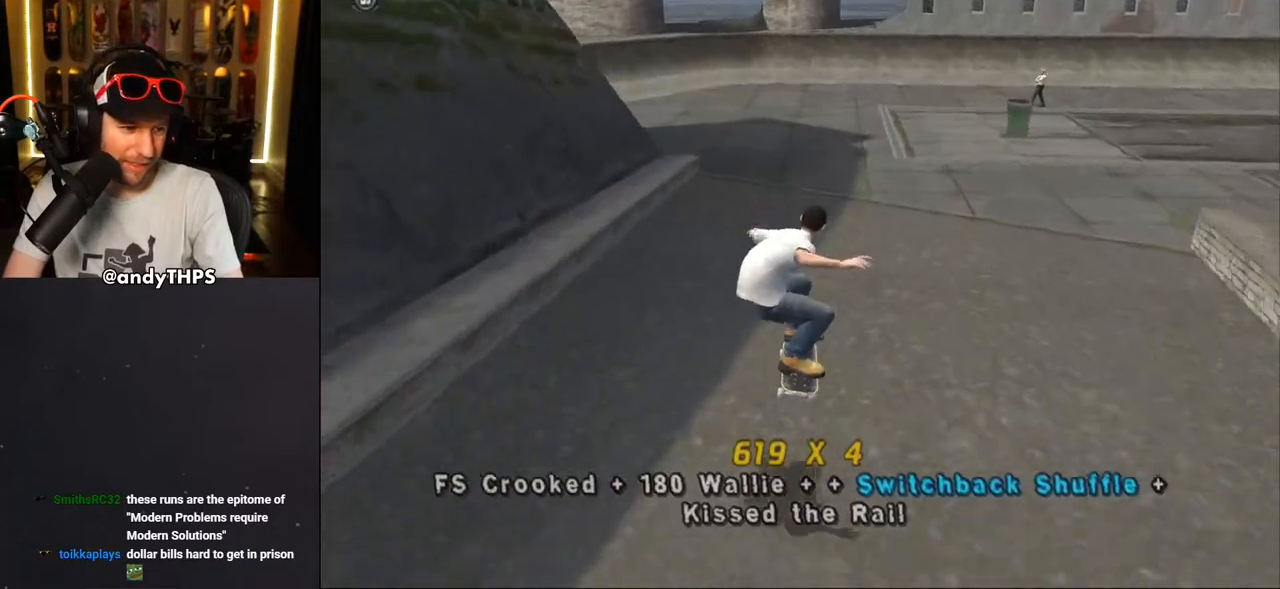
{"buttons": [], "left_stick": "center", "right_stick": "center", "events": [[17, "CROSS", "down"], [50, "TRIANGLE", "up"], [383, "CROSS", "up"]]}
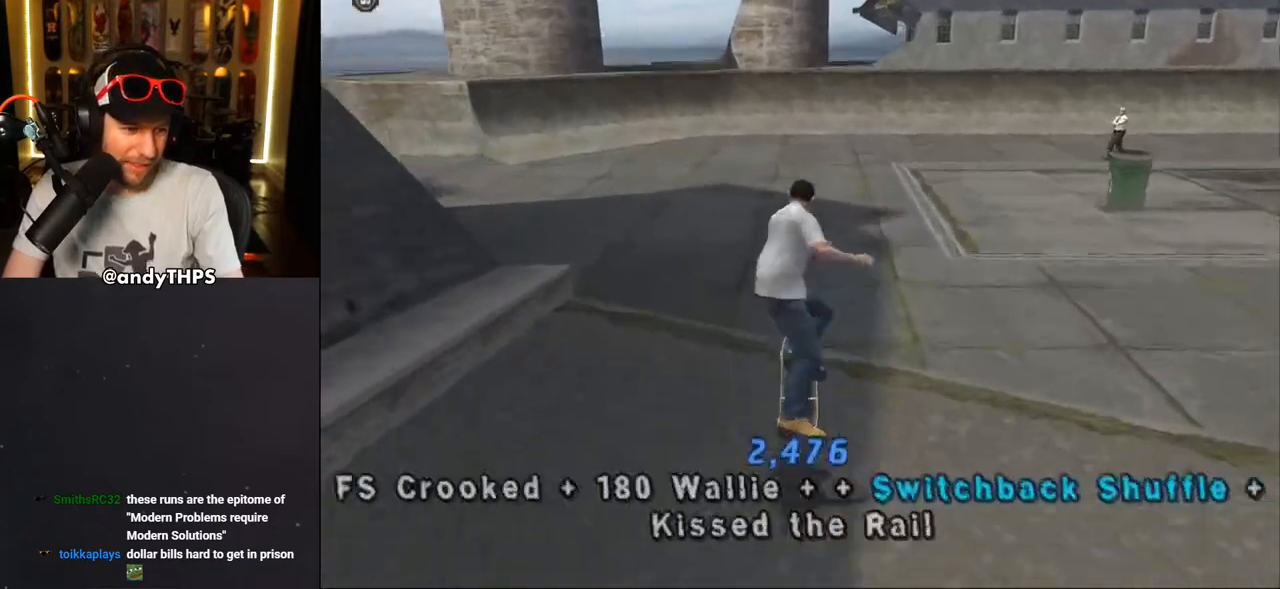
{"buttons": ["CROSS"], "left_stick": "center", "right_stick": "center", "events": [[283, "CROSS", "down"]]}
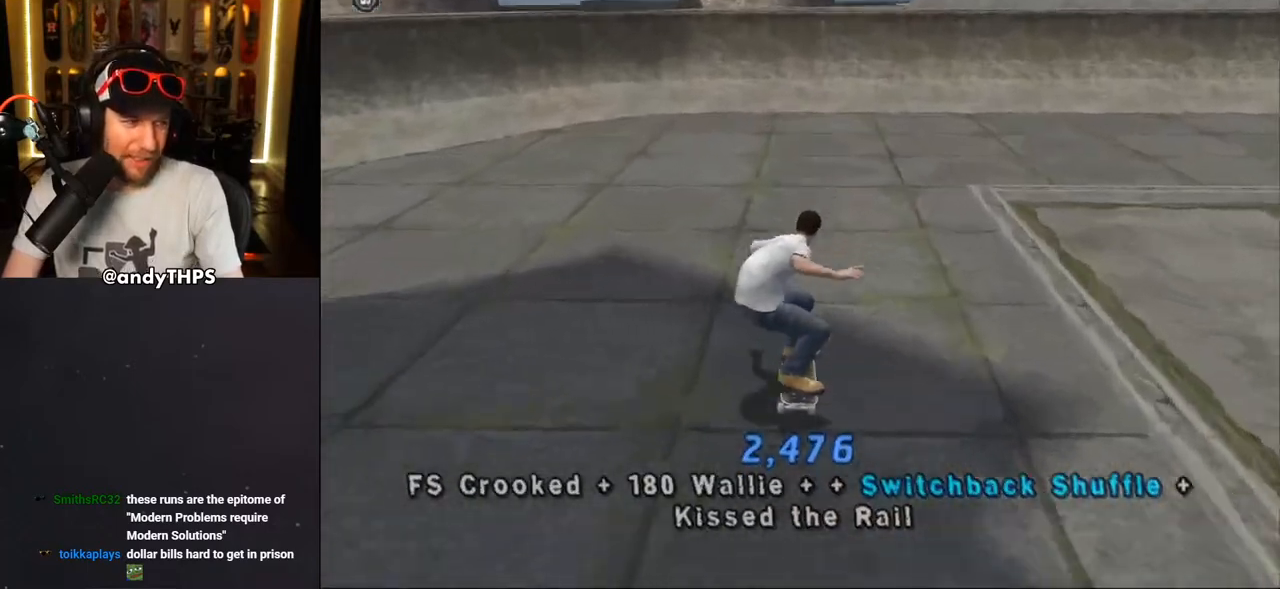
{"buttons": ["CROSS"], "left_stick": "center", "right_stick": "center", "events": [[83, "DPAD_RIGHT", "down"], [83, "R2", "down"], [250, "DPAD_RIGHT", "up"], [250, "R2", "up"]]}
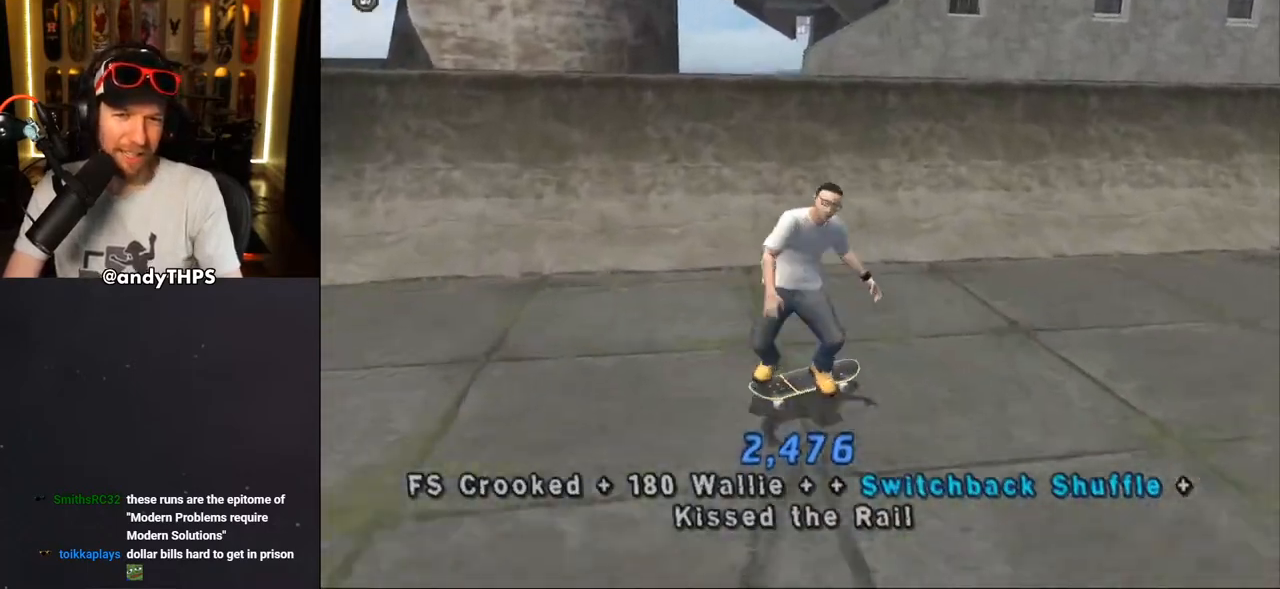
{"buttons": [], "left_stick": "center", "right_stick": "center", "events": [[17, "DPAD_LEFT", "down"], [17, "DPAD_UP", "down"], [167, "DPAD_LEFT", "up"], [167, "DPAD_UP", "up"], [200, "DPAD_RIGHT", "down"], [283, "DPAD_RIGHT", "up"], [350, "DPAD_UP", "down"], [417, "CROSS", "up"], [433, "DPAD_UP", "up"]]}
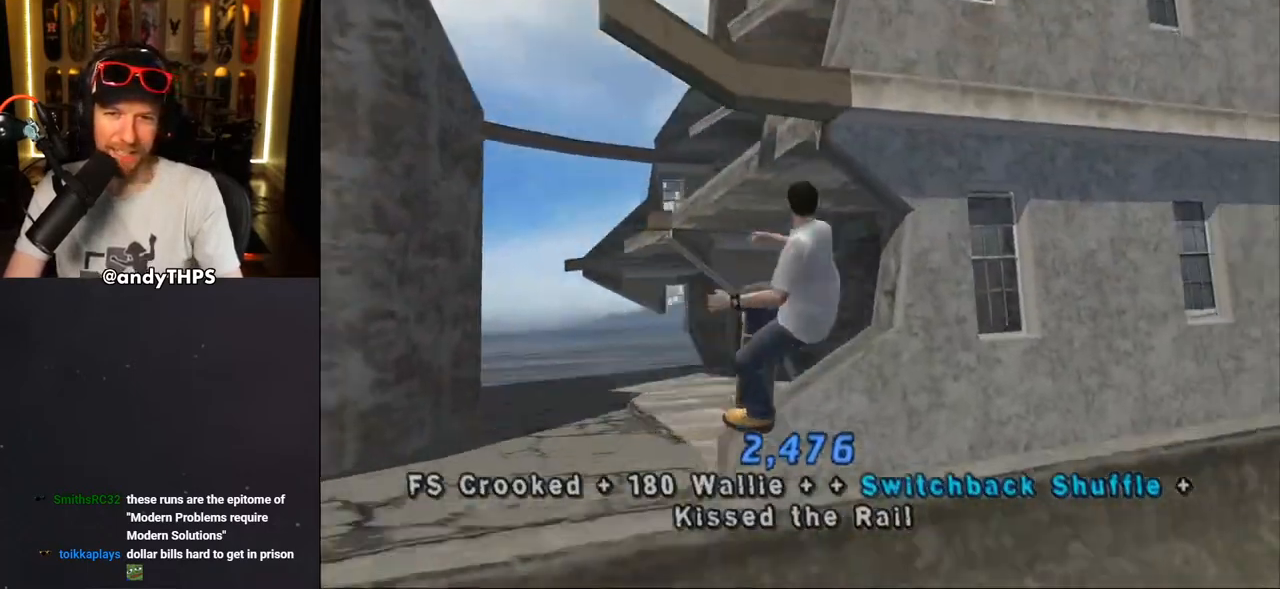
{"buttons": ["TRIANGLE"], "left_stick": "center", "right_stick": "center", "events": [[33, "DPAD_UP", "down"], [100, "DPAD_UP", "up"], [150, "R1", "down"], [150, "TRIANGLE", "down"], [183, "DPAD_UP", "down"], [267, "R1", "up"], [333, "DPAD_UP", "up"]]}
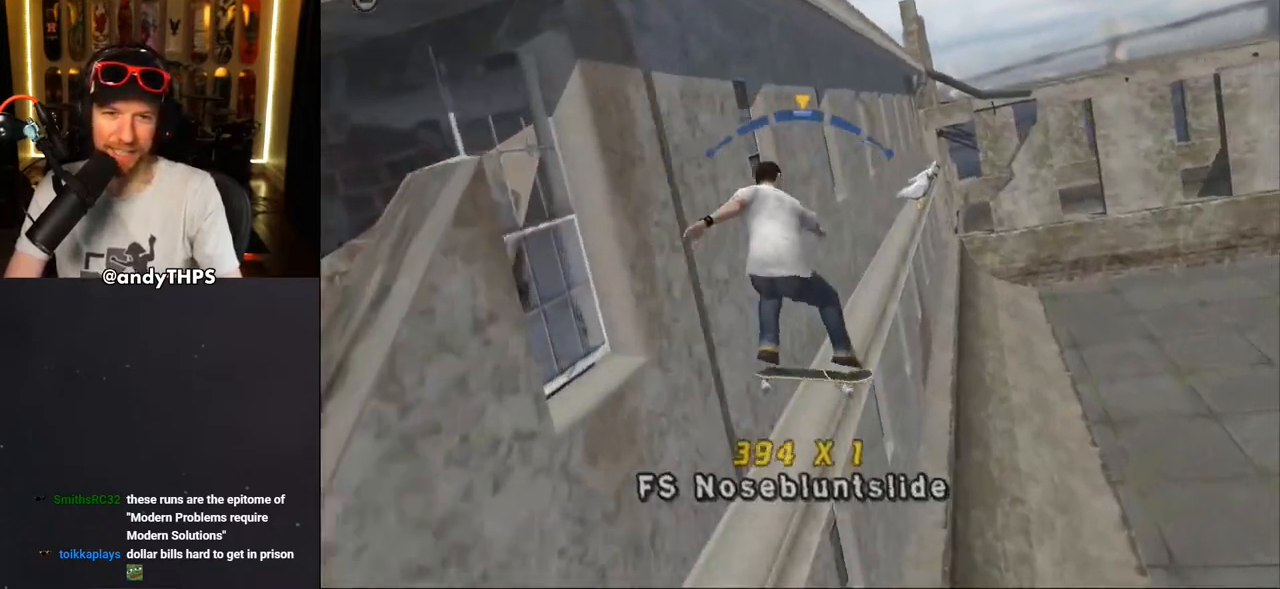
{"buttons": ["CROSS", "TRIANGLE", "L1", "DPAD_UP", "DPAD_LEFT"], "left_stick": "center", "right_stick": "center", "events": [[100, "TRIANGLE", "up"], [117, "CROSS", "down"], [150, "DPAD_LEFT", "down"], [150, "DPAD_UP", "down"], [183, "TRIANGLE", "down"], [200, "CROSS", "up"], [217, "L1", "down"], [317, "CROSS", "down"], [367, "CROSS", "up"], [500, "CROSS", "down"]]}
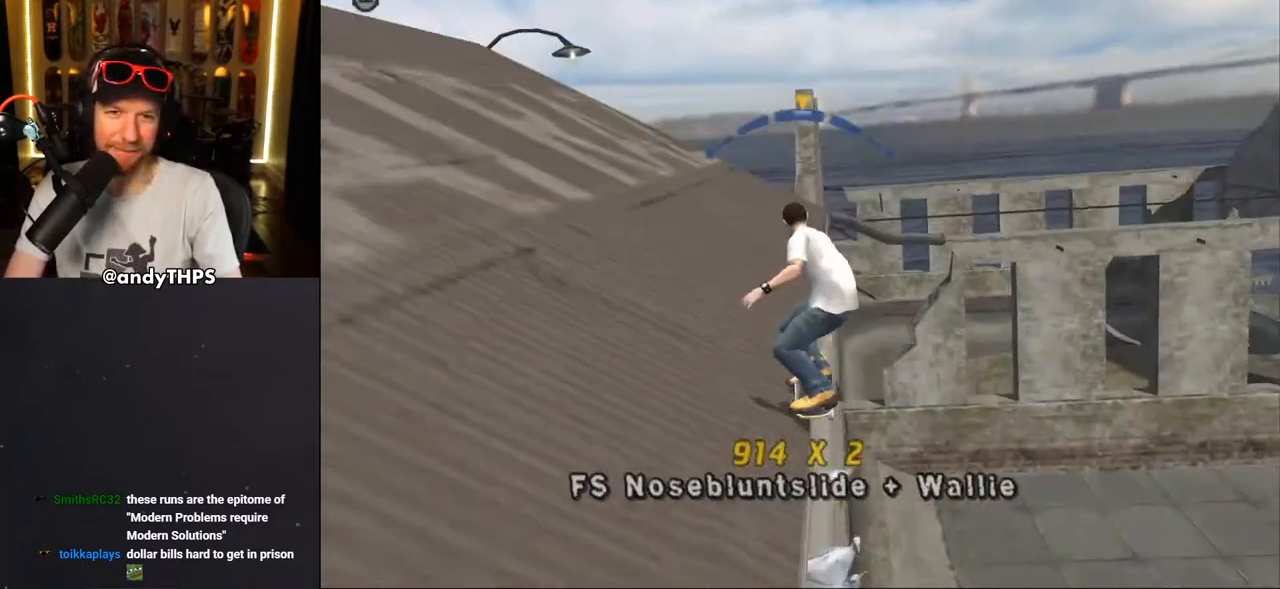
{"buttons": ["CROSS", "DPAD_DOWN"], "left_stick": "center", "right_stick": "center", "events": [[50, "CROSS", "up"], [133, "CROSS", "down"], [150, "TRIANGLE", "up"], [183, "CROSS", "up"], [300, "CROSS", "down"], [450, "DPAD_UP", "up"], [483, "DPAD_DOWN", "down"], [483, "DPAD_LEFT", "up"], [500, "L1", "up"]]}
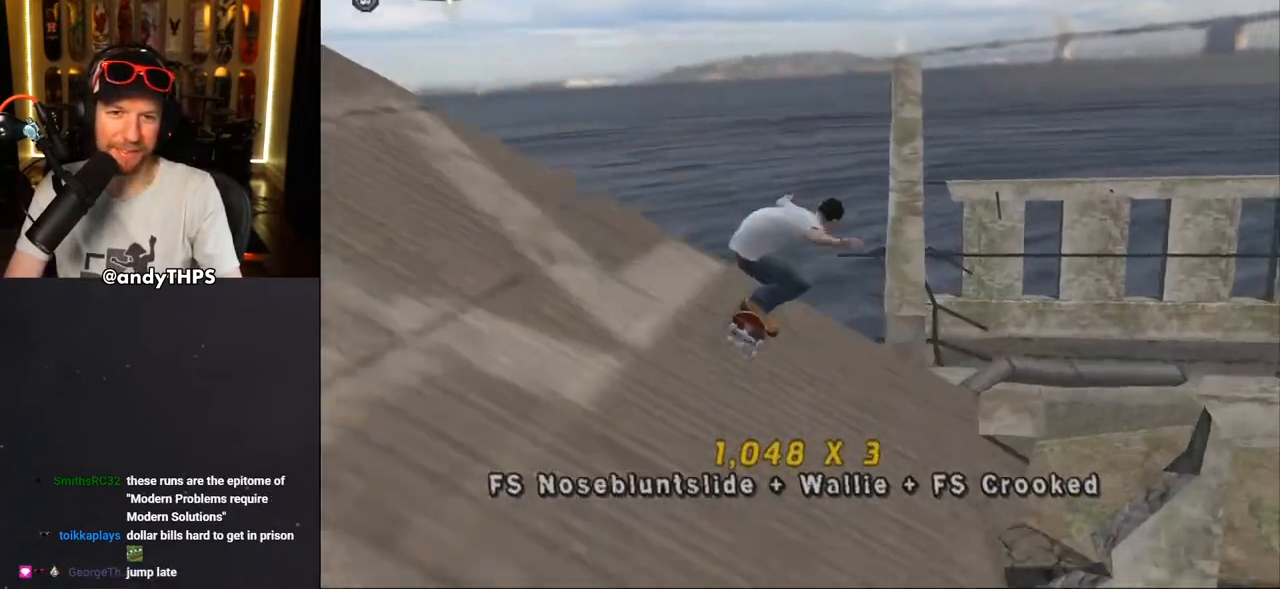
{"buttons": ["CROSS", "TRIANGLE", "R1"], "left_stick": "center", "right_stick": "center", "events": [[17, "CROSS", "up"], [17, "R1", "down"], [17, "TRIANGLE", "down"], [50, "L1", "down"], [83, "DPAD_LEFT", "down"], [133, "CROSS", "down"], [333, "L1", "up"], [367, "DPAD_LEFT", "up"], [467, "DPAD_DOWN", "up"]]}
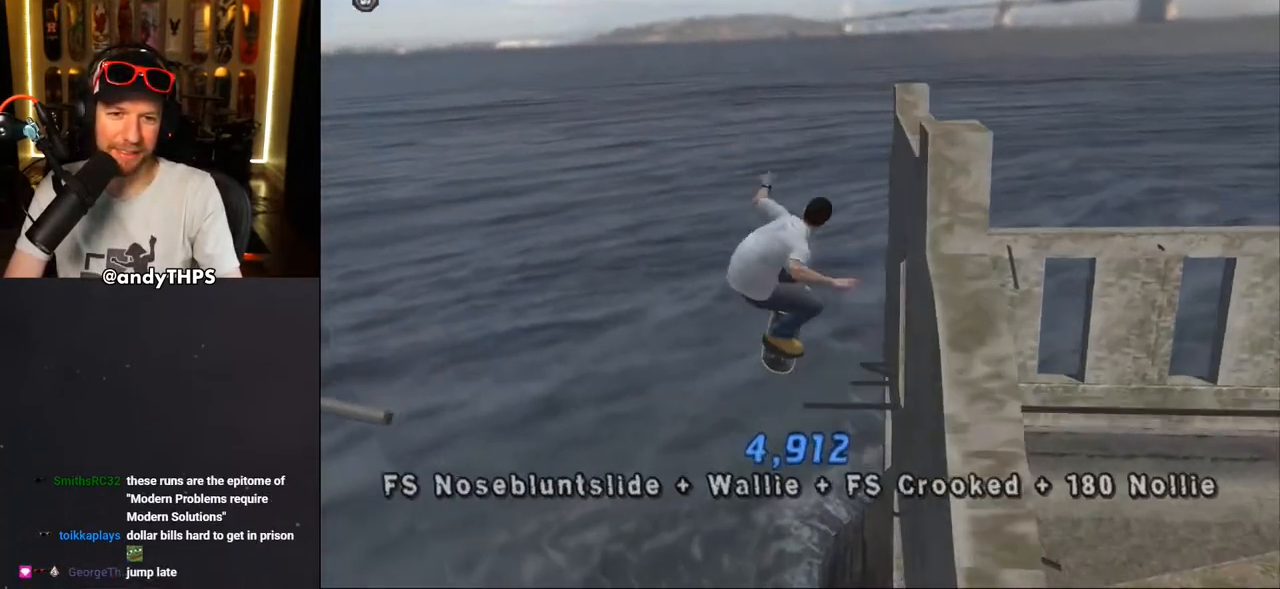
{"buttons": ["TRIANGLE", "R1"], "left_stick": "center", "right_stick": "center", "events": [[117, "CROSS", "up"], [233, "R1", "up"], [433, "R1", "down"]]}
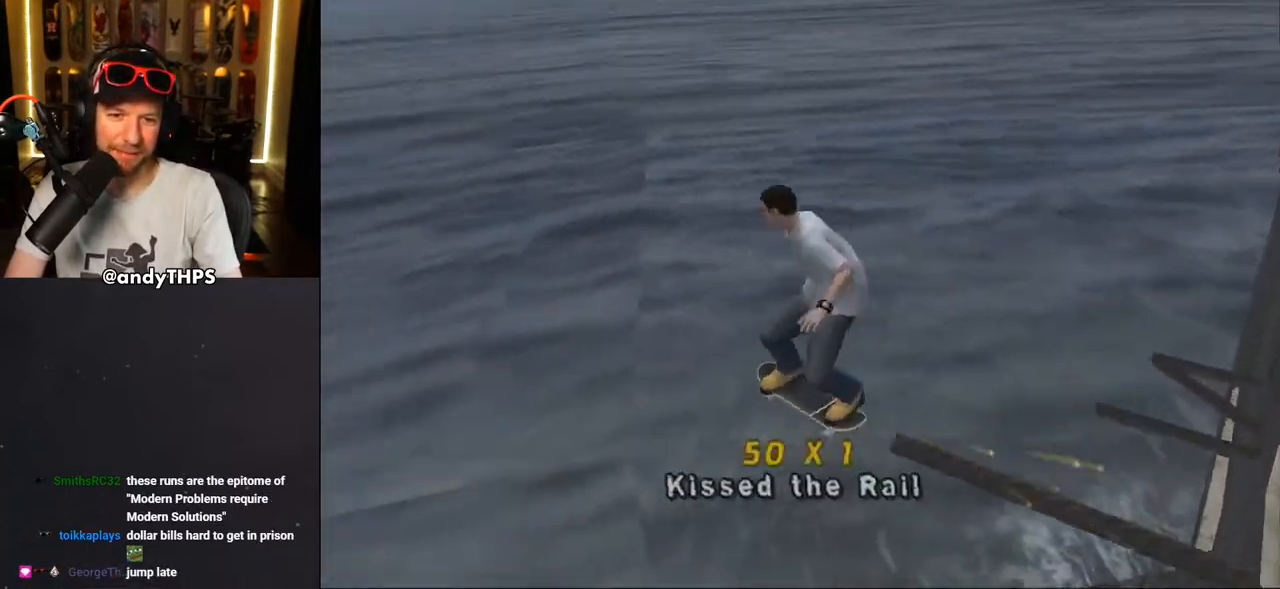
{"buttons": ["R1"], "left_stick": "center", "right_stick": "center", "events": [[117, "R1", "up"], [417, "TRIANGLE", "up"], [483, "R1", "down"]]}
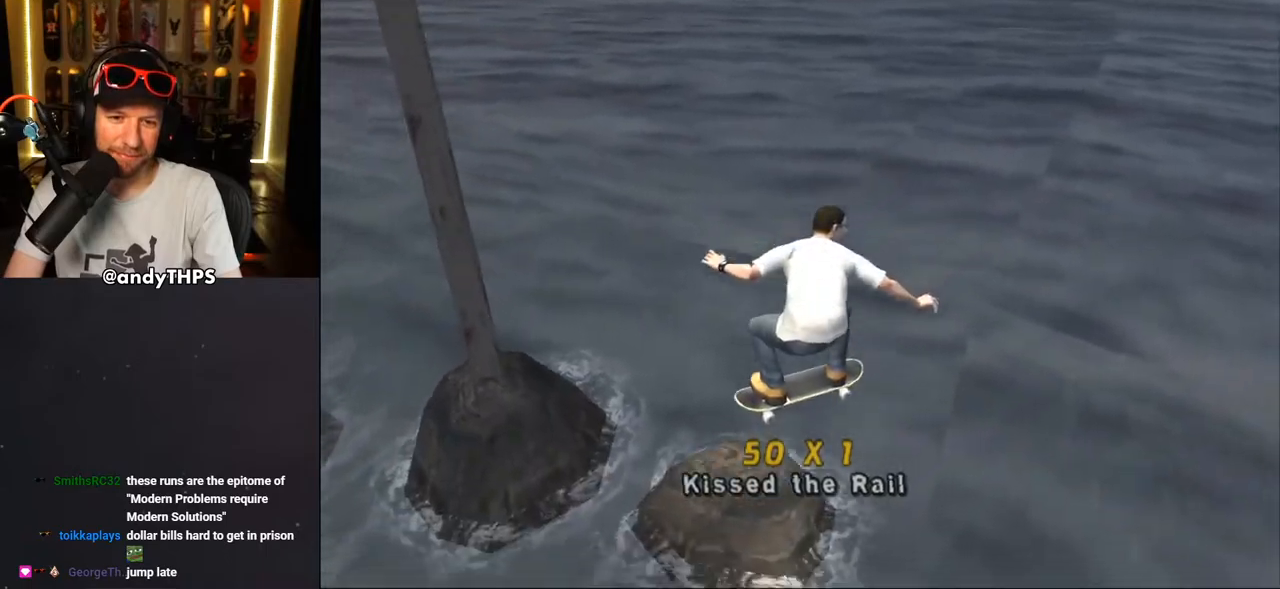
{"buttons": ["CROSS"], "left_stick": "center", "right_stick": "center", "events": [[83, "R1", "up"], [100, "CROSS", "down"], [233, "R1", "down"], [367, "R1", "up"]]}
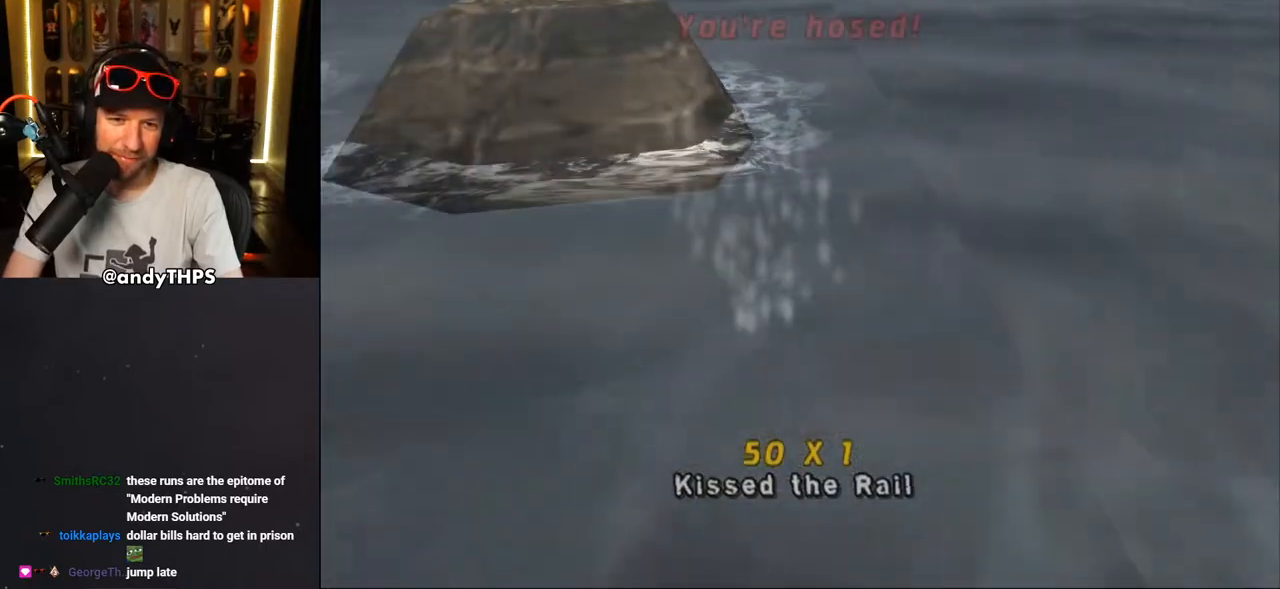
{"buttons": [], "left_stick": "center", "right_stick": "center", "events": [[33, "CROSS", "up"]]}
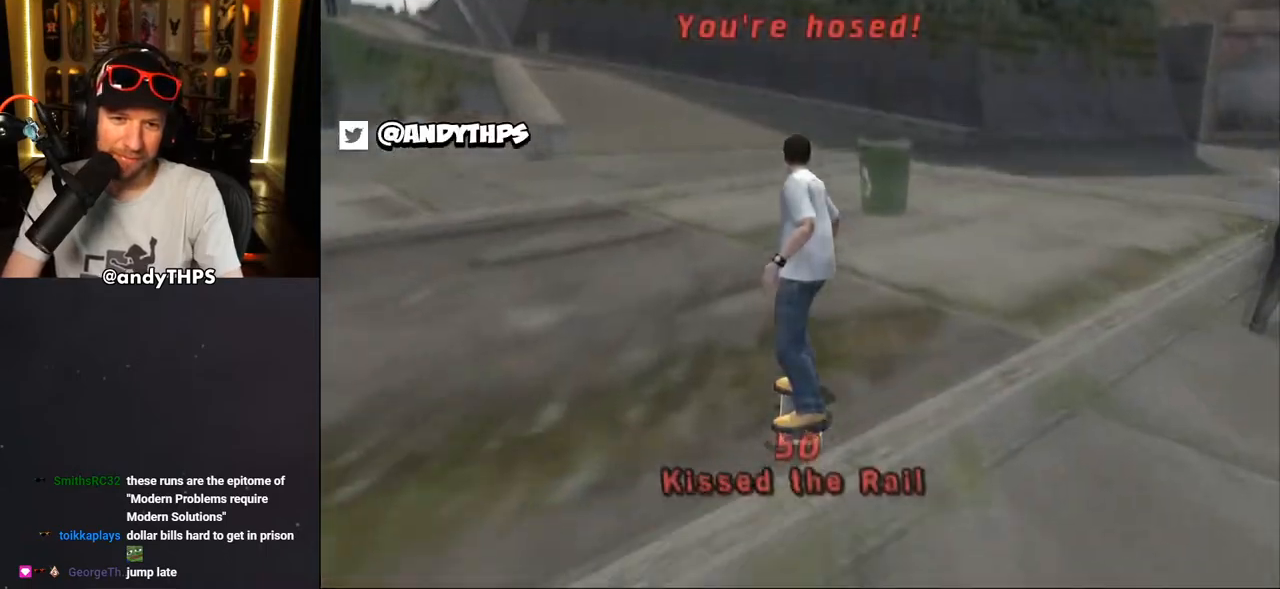
{"buttons": ["DPAD_RIGHT"], "left_stick": "center", "right_stick": "left", "events": [[317, "DPAD_RIGHT", "down"], [467, "right_stick", "left"]]}
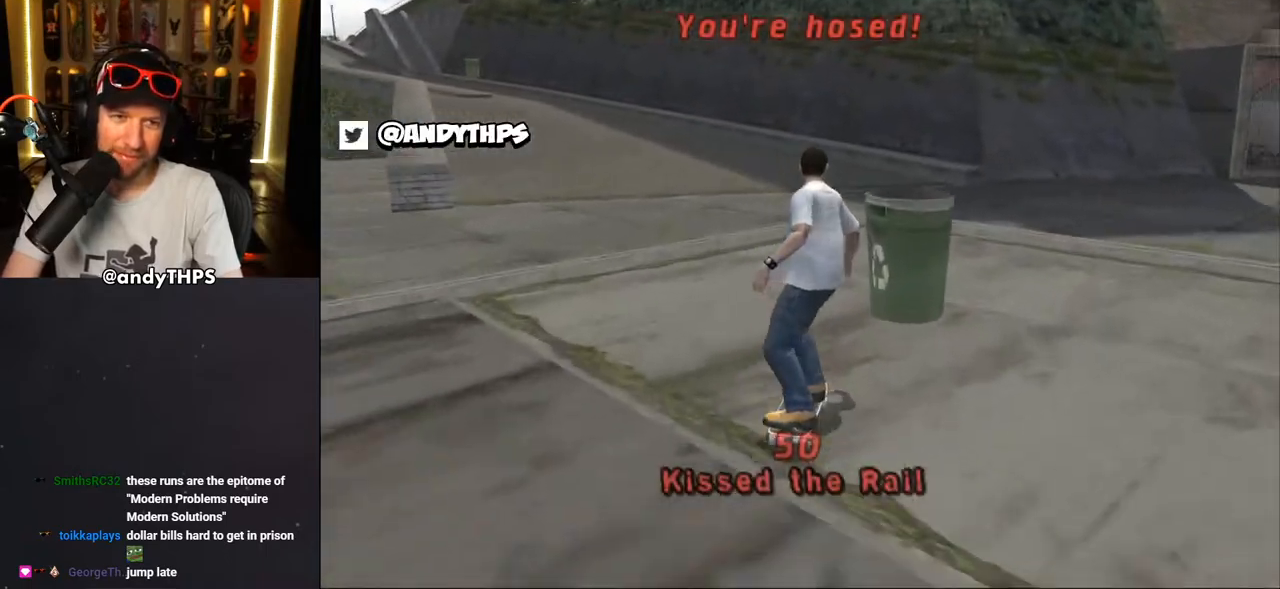
{"buttons": [], "left_stick": "center", "right_stick": "down-left", "events": [[283, "DPAD_RIGHT", "up"], [283, "right_stick", "down-left"]]}
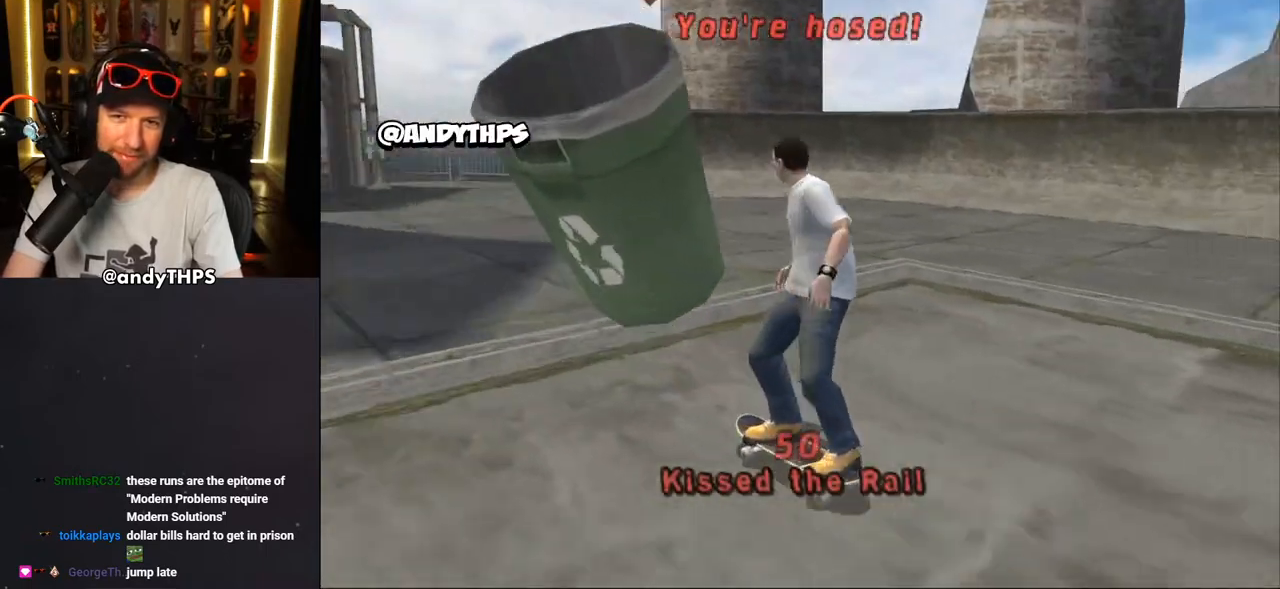
{"buttons": ["DPAD_DOWN", "DPAD_RIGHT"], "left_stick": "center", "right_stick": "down-left", "events": [[317, "DPAD_DOWN", "down"], [317, "DPAD_RIGHT", "down"]]}
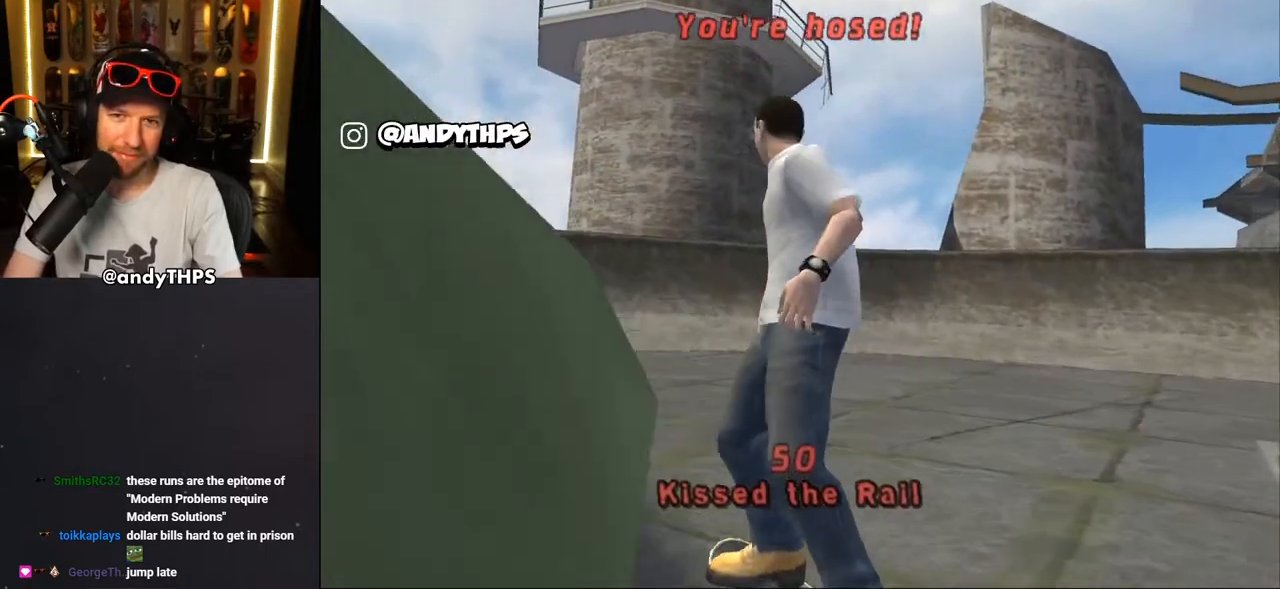
{"buttons": ["DPAD_DOWN", "DPAD_RIGHT"], "left_stick": "center", "right_stick": "down-left", "events": []}
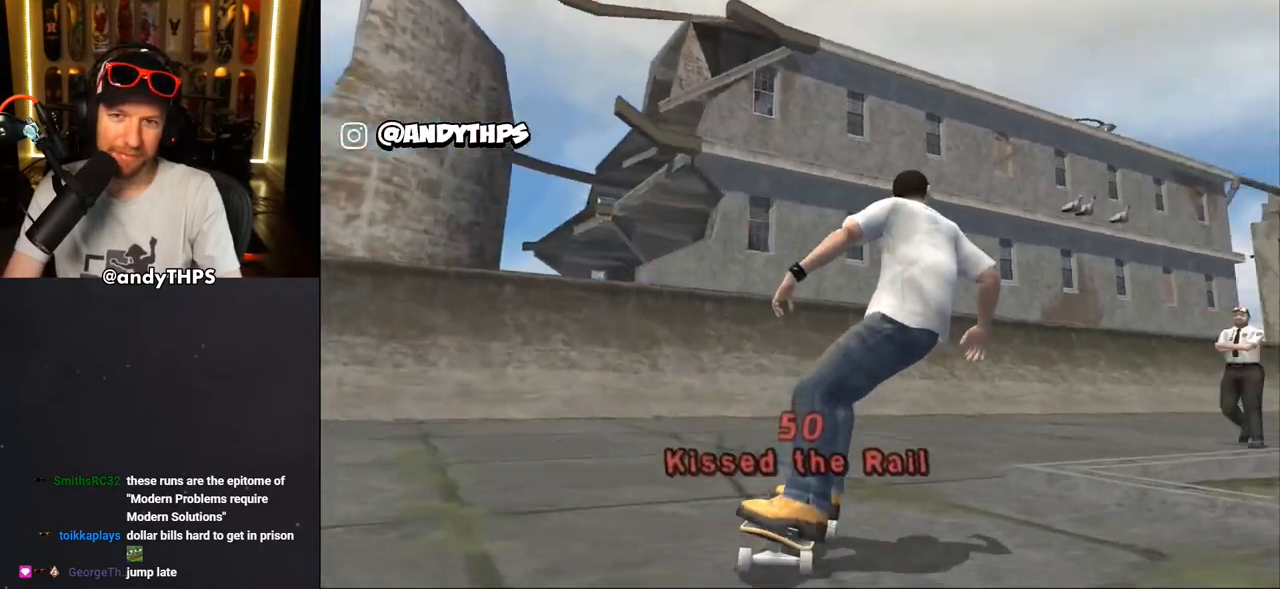
{"buttons": [], "left_stick": "center", "right_stick": "down", "events": [[50, "DPAD_RIGHT", "up"], [50, "right_stick", "down"], [117, "DPAD_DOWN", "up"]]}
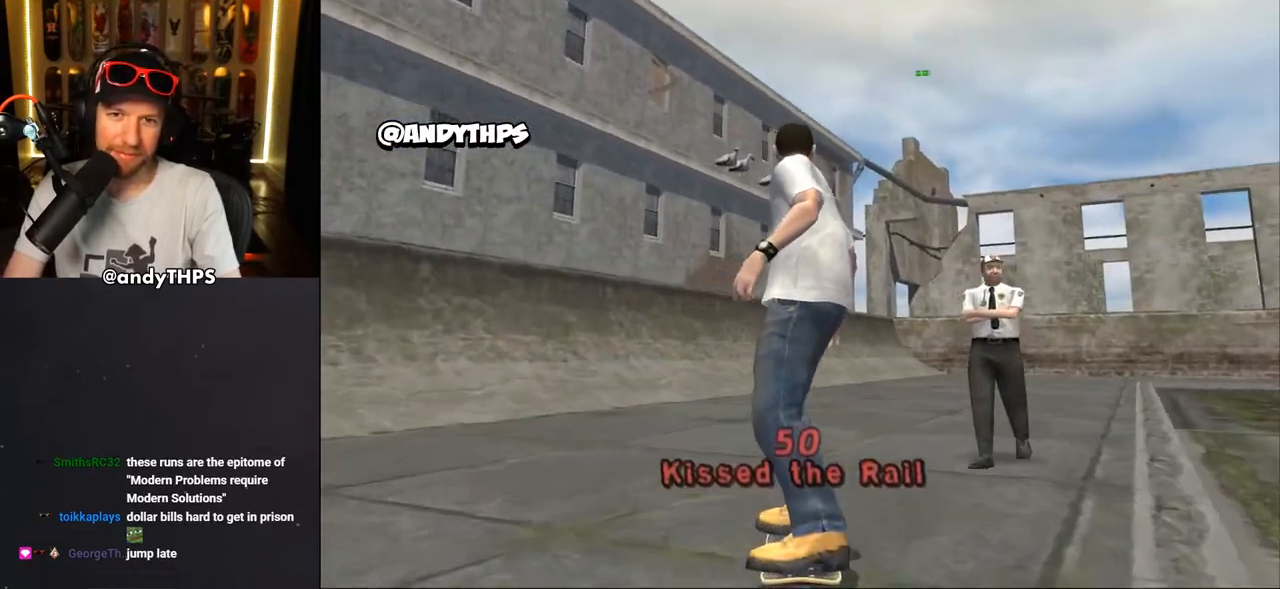
{"buttons": [], "left_stick": "center", "right_stick": "down", "events": []}
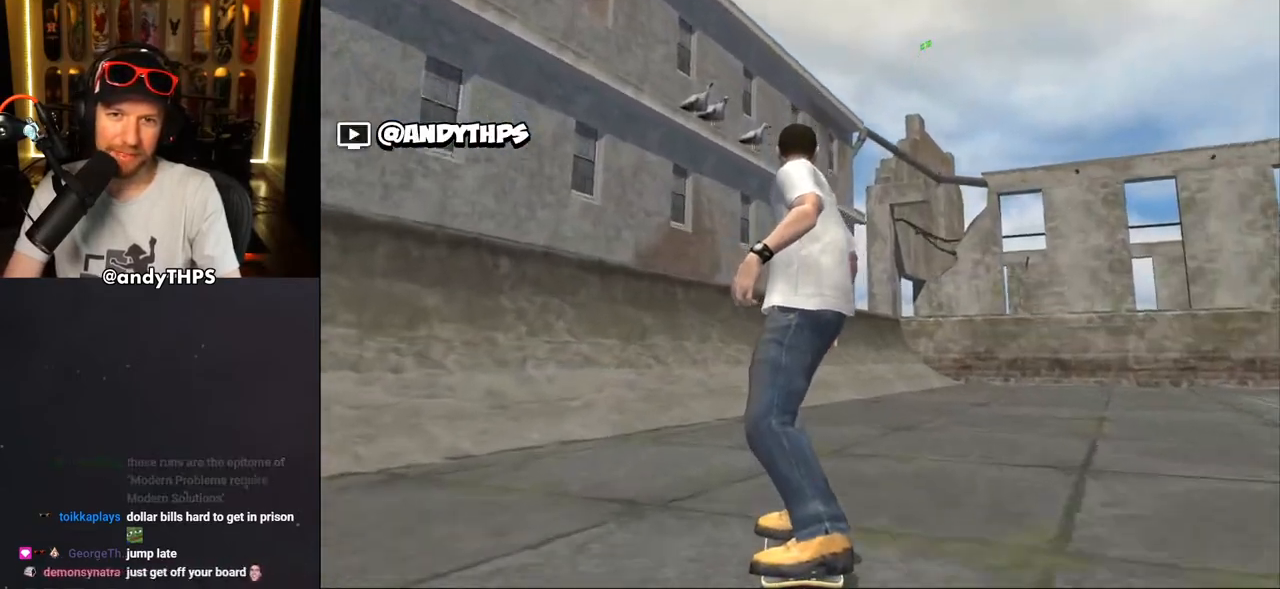
{"buttons": [], "left_stick": "center", "right_stick": "down", "events": [[33, "DPAD_RIGHT", "down"], [167, "DPAD_RIGHT", "up"]]}
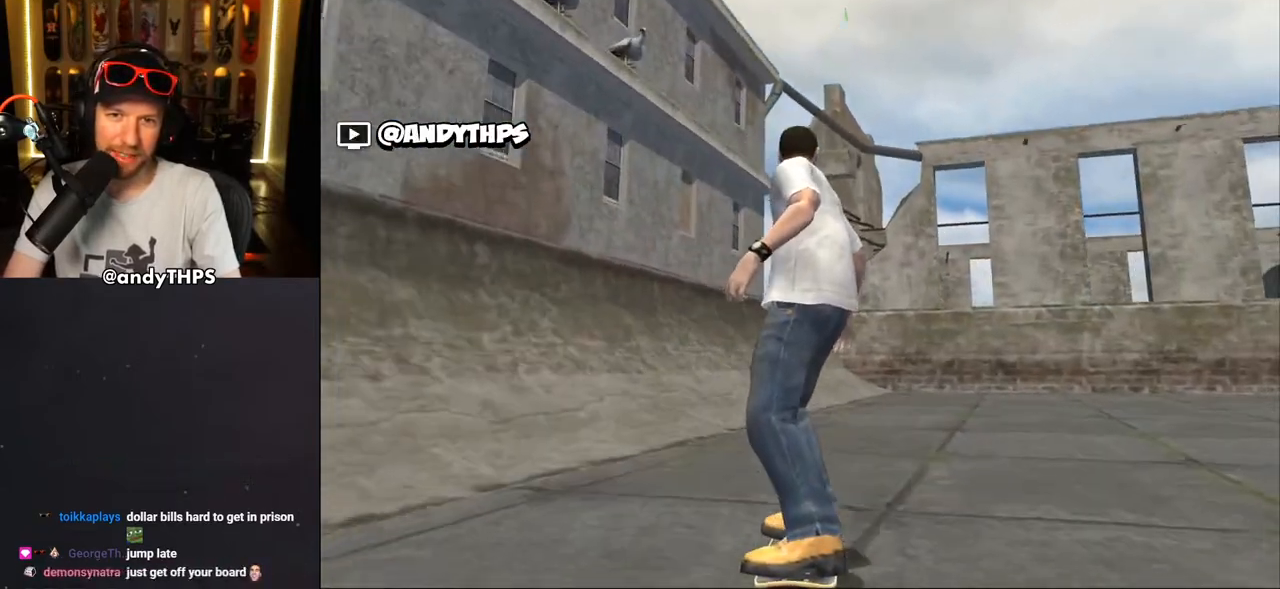
{"buttons": ["DPAD_RIGHT"], "left_stick": "center", "right_stick": "down", "events": [[100, "DPAD_RIGHT", "down"], [283, "DPAD_RIGHT", "up"], [367, "DPAD_RIGHT", "down"]]}
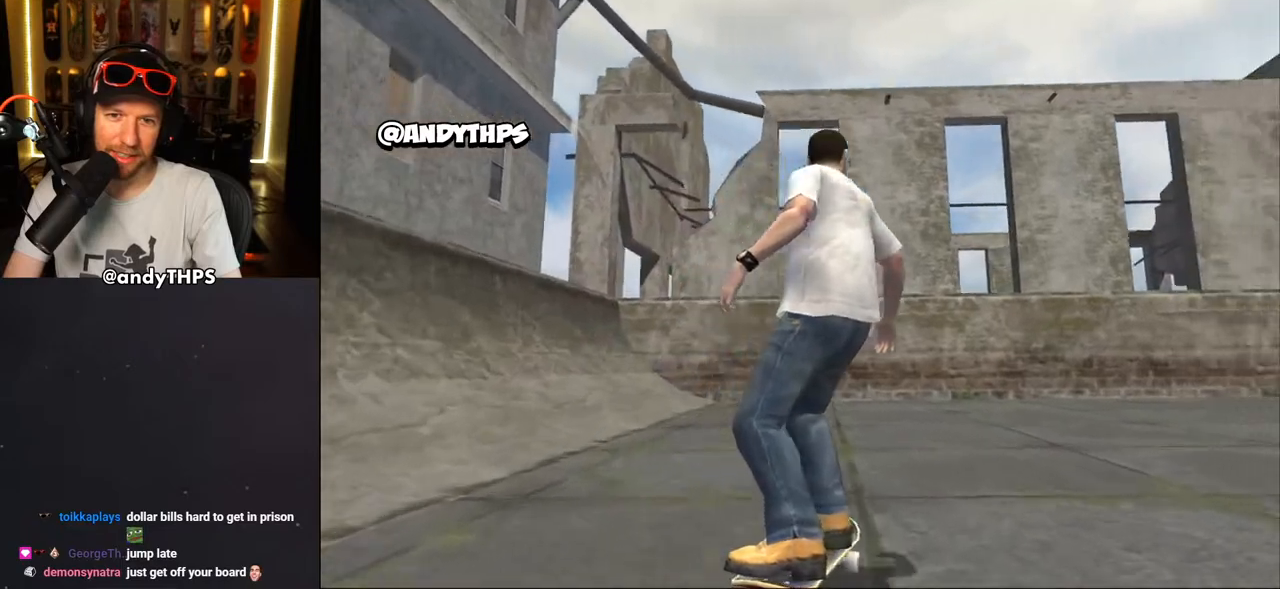
{"buttons": [], "left_stick": "center", "right_stick": "down-right", "events": [[300, "right_stick", "down-right"], [417, "DPAD_RIGHT", "up"]]}
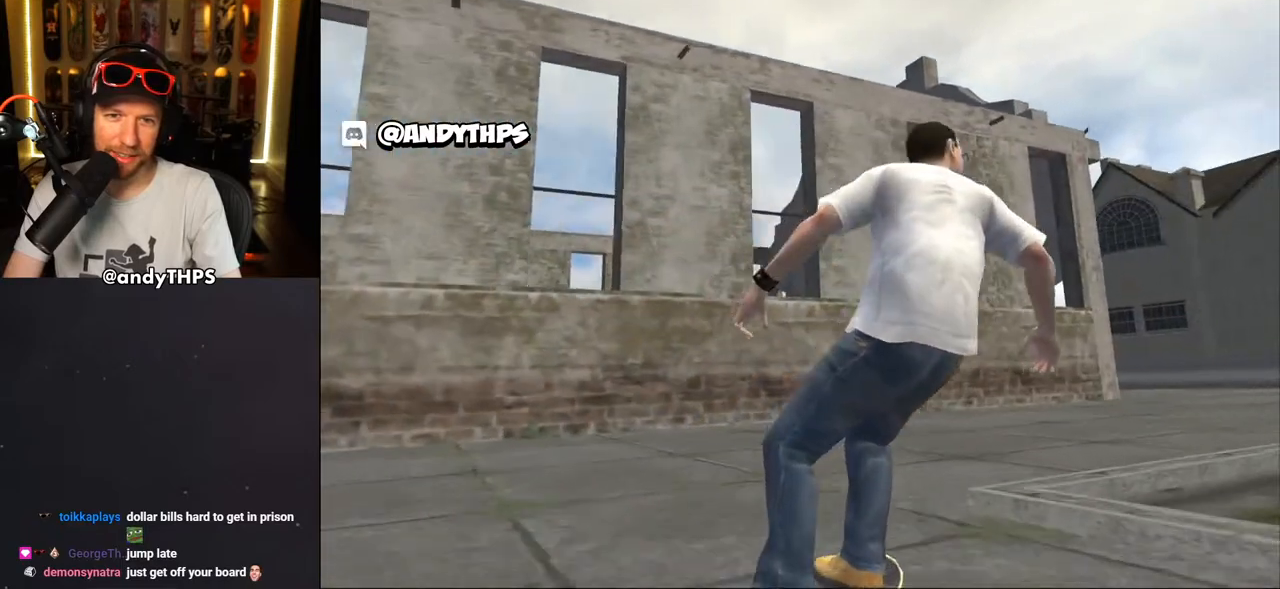
{"buttons": [], "left_stick": "center", "right_stick": "down-right", "events": []}
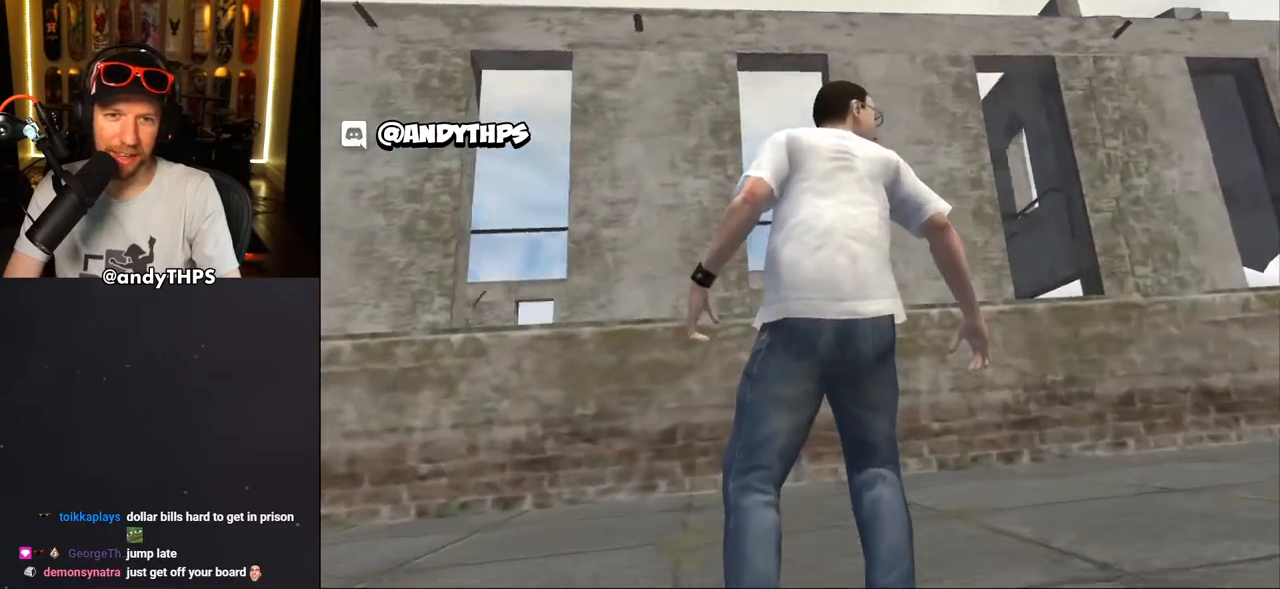
{"buttons": [], "left_stick": "center", "right_stick": "down-right", "events": [[117, "DPAD_RIGHT", "down"], [333, "DPAD_RIGHT", "up"]]}
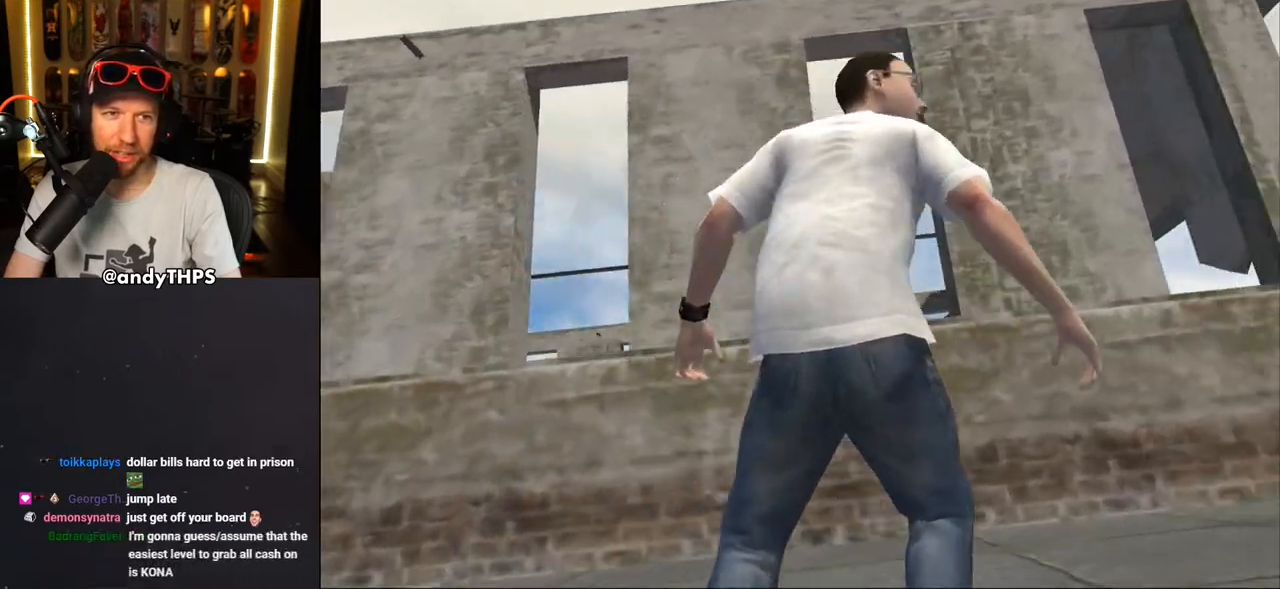
{"buttons": [], "left_stick": "center", "right_stick": "down-right", "events": []}
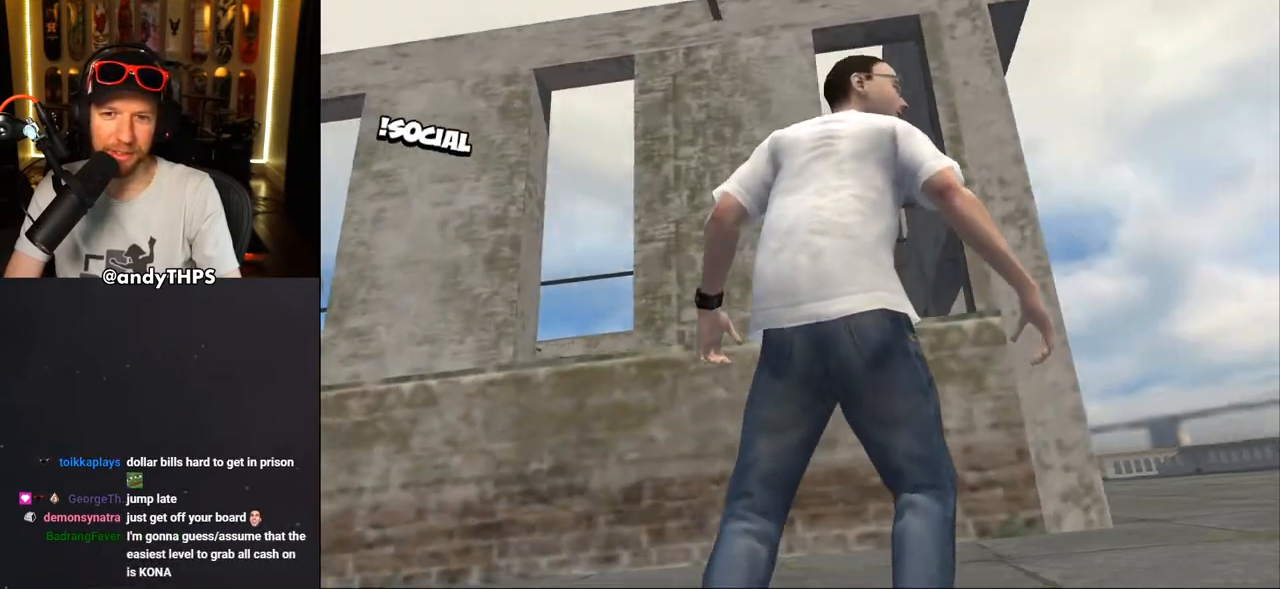
{"buttons": ["DPAD_LEFT"], "left_stick": "center", "right_stick": "down-right", "events": [[417, "DPAD_LEFT", "down"]]}
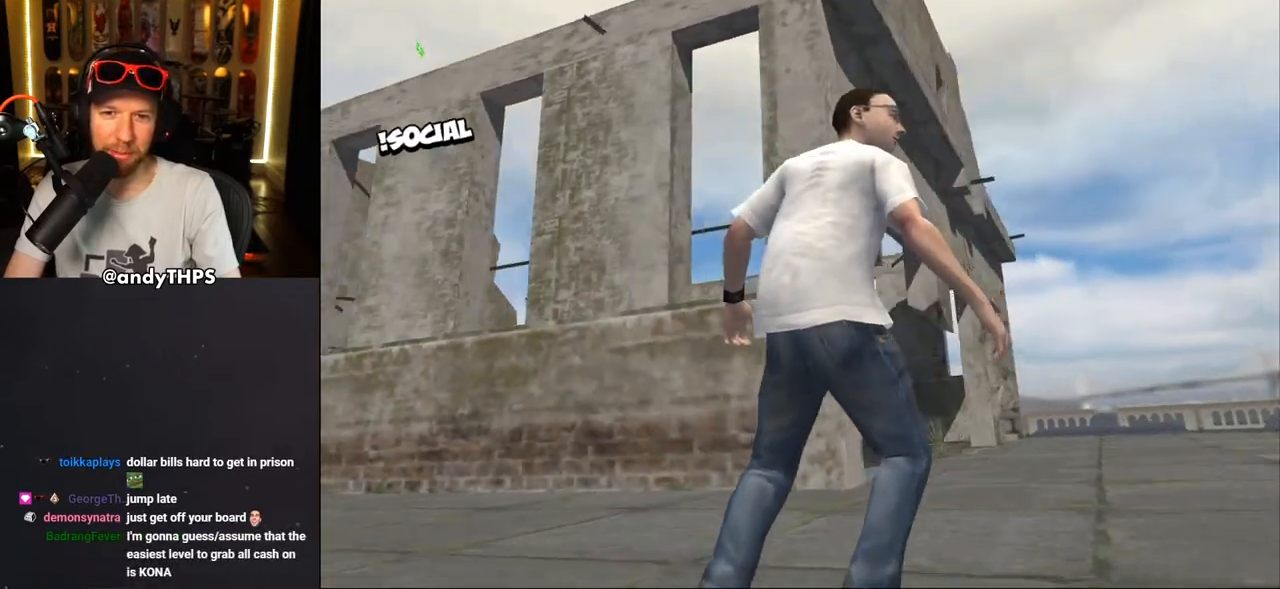
{"buttons": [], "left_stick": "center", "right_stick": "down-right", "events": [[383, "DPAD_LEFT", "up"]]}
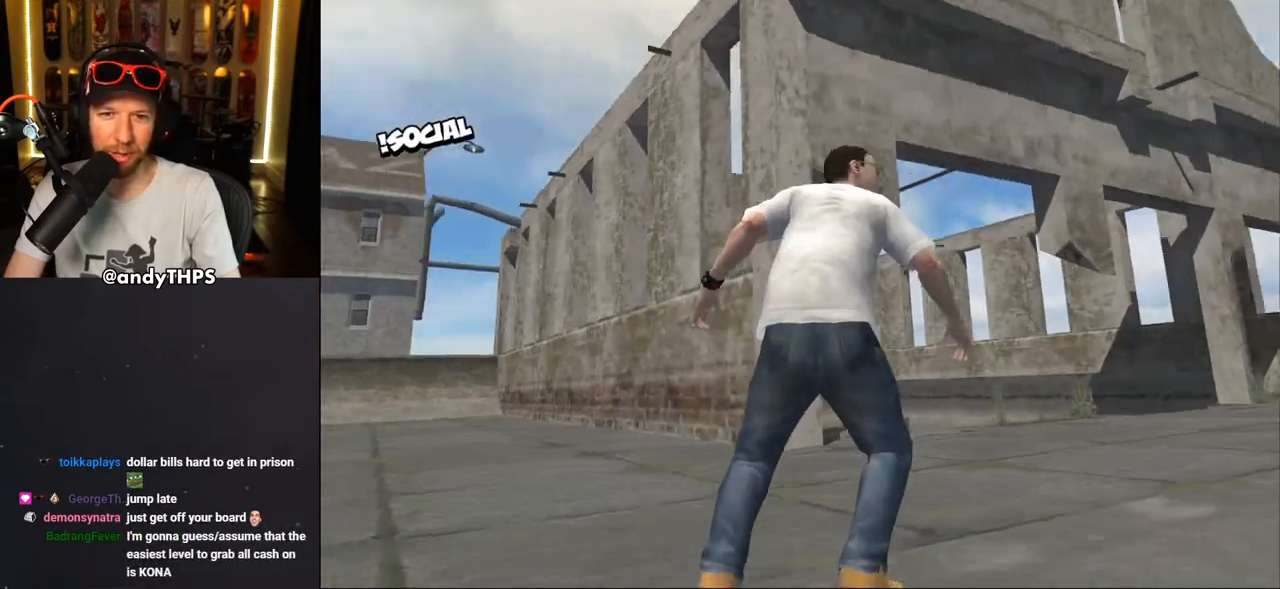
{"buttons": ["CROSS", "DPAD_LEFT"], "left_stick": "center", "right_stick": "down-right", "events": [[150, "DPAD_LEFT", "down"], [167, "DPAD_UP", "down"], [267, "DPAD_UP", "up"], [333, "DPAD_DOWN", "down"], [400, "DPAD_DOWN", "up"], [450, "CROSS", "down"]]}